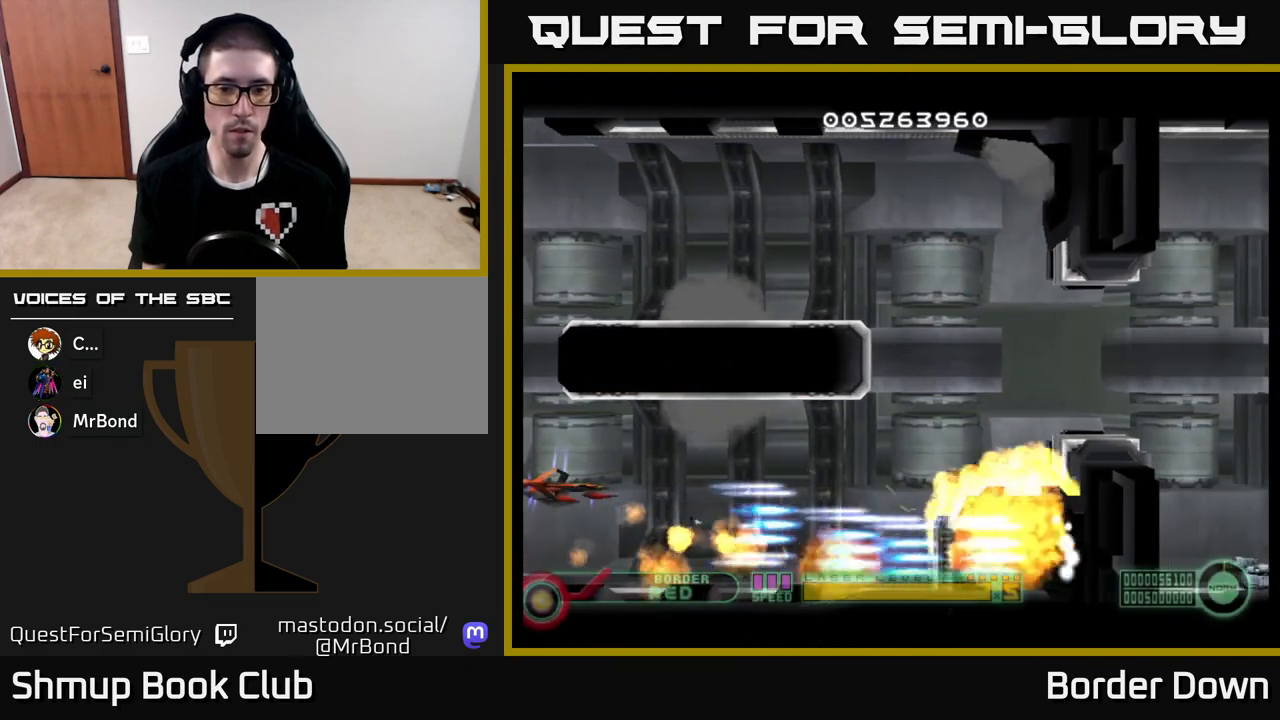
Gameplay with a controller (Xbox layout); each line is a JSON object with the inputs held at the frame after it. "events" lists button and stick changes between this image and that frame as [ms after this image, input, new state], when the widget could be followed in between.
{"buttons": ["A", "DPAD_UP"], "left_stick": "center", "right_stick": "center", "events": [[33, "DPAD_RIGHT", "down"], [467, "DPAD_RIGHT", "up"], [467, "DPAD_UP", "down"]]}
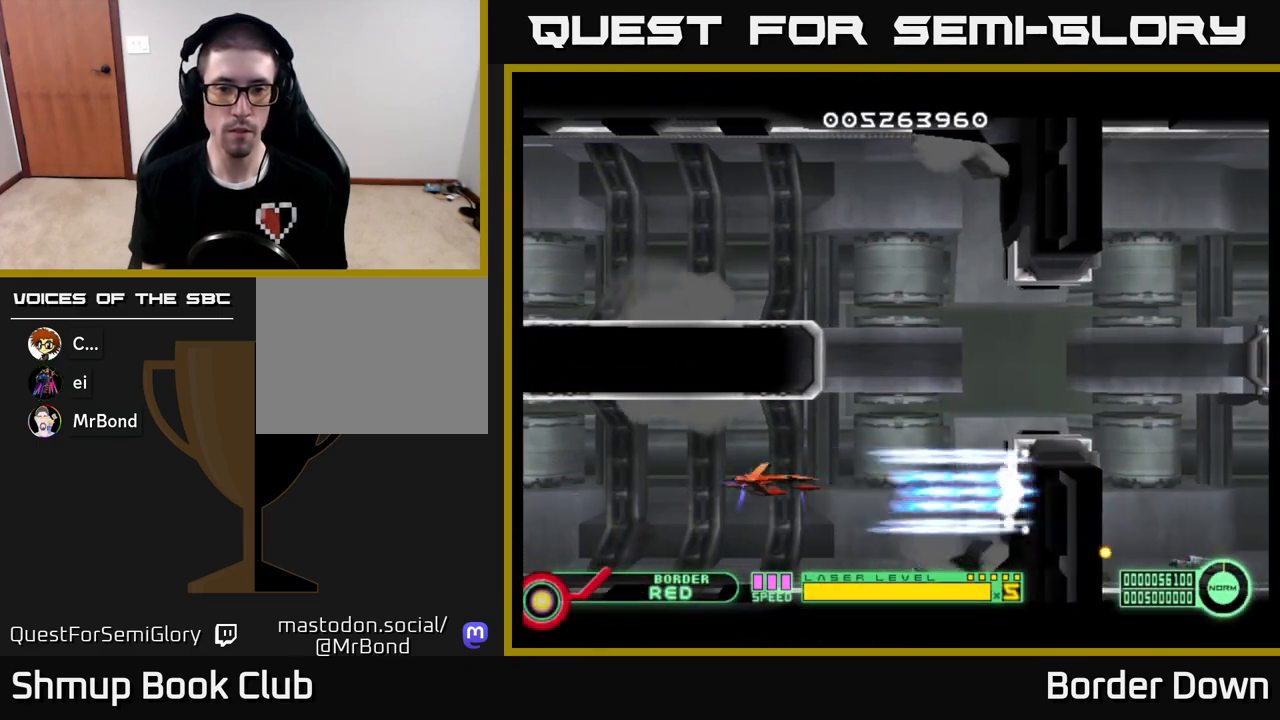
{"buttons": ["DPAD_RIGHT"], "left_stick": "center", "right_stick": "center", "events": [[33, "DPAD_RIGHT", "down"], [50, "DPAD_UP", "up"], [183, "DPAD_UP", "down"], [200, "DPAD_RIGHT", "up"], [300, "DPAD_RIGHT", "down"], [300, "DPAD_UP", "up"], [317, "A", "up"]]}
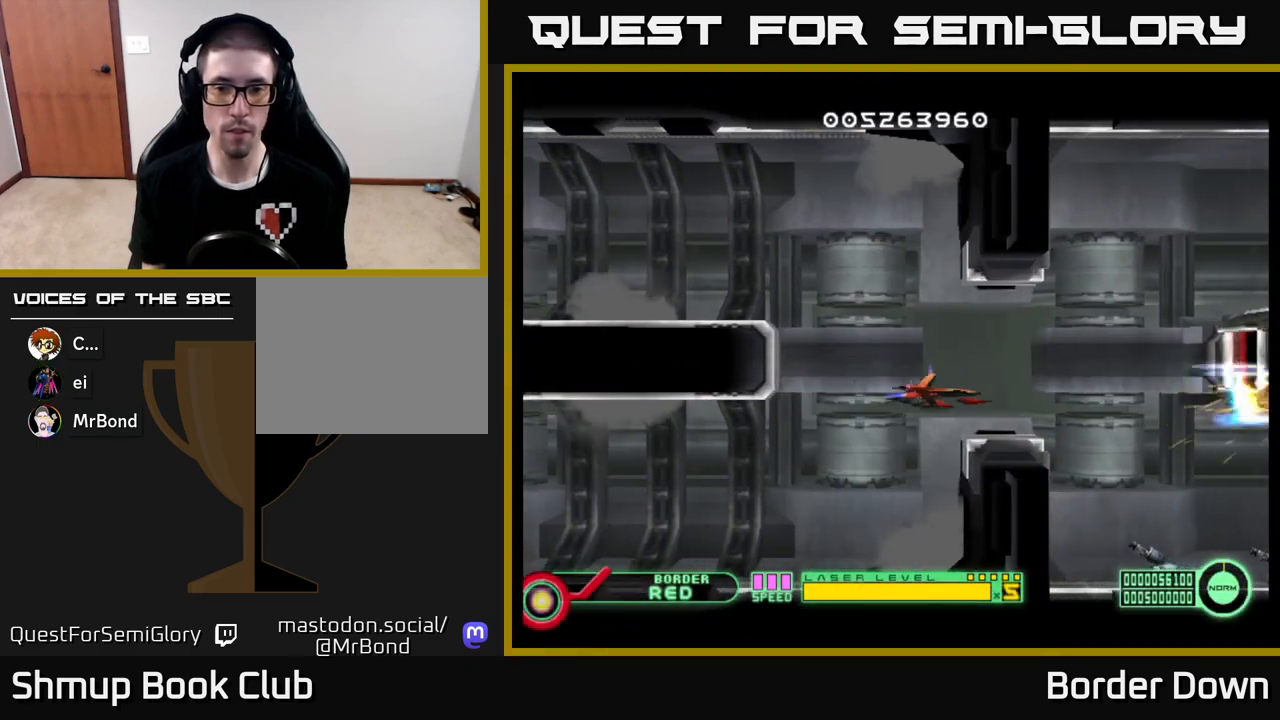
{"buttons": ["DPAD_LEFT"], "left_stick": "center", "right_stick": "center", "events": [[17, "A", "down"], [117, "A", "up"], [217, "A", "down"], [267, "DPAD_RIGHT", "up"], [283, "A", "up"], [317, "DPAD_LEFT", "down"], [367, "A", "down"], [467, "A", "up"]]}
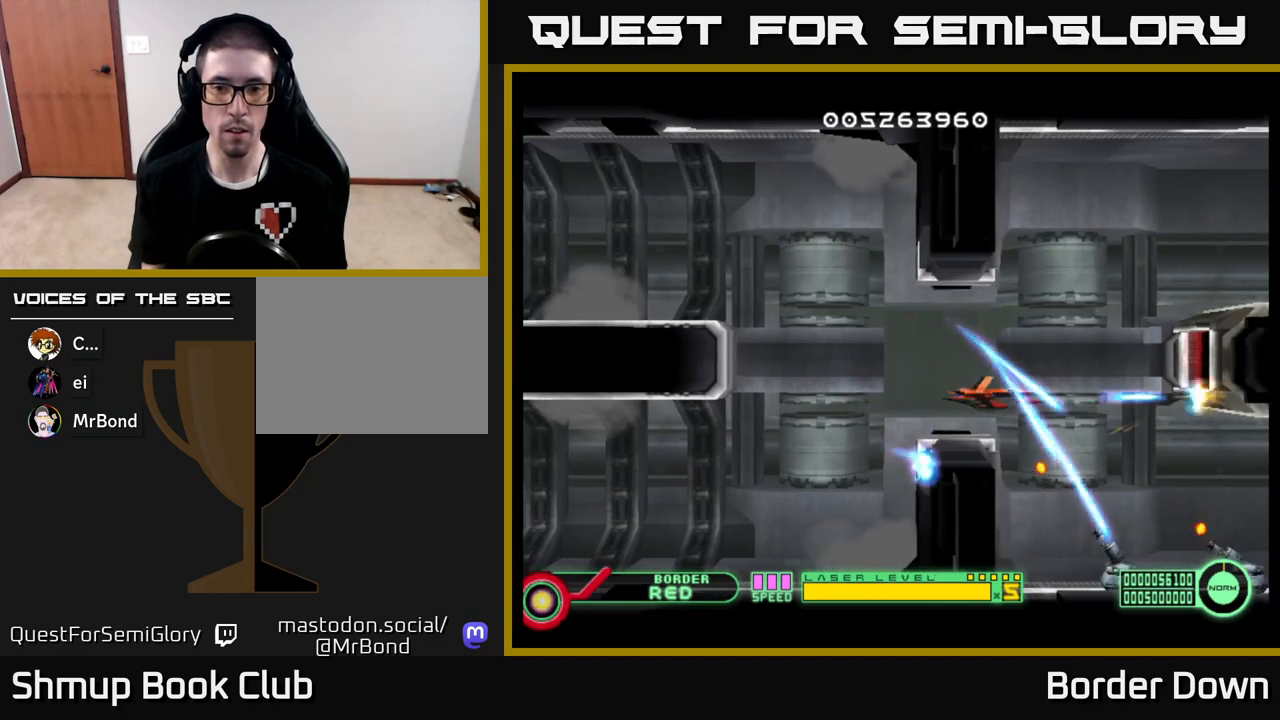
{"buttons": ["A"], "left_stick": "center", "right_stick": "center", "events": [[33, "A", "down"], [133, "A", "up"], [200, "A", "down"], [317, "DPAD_LEFT", "up"]]}
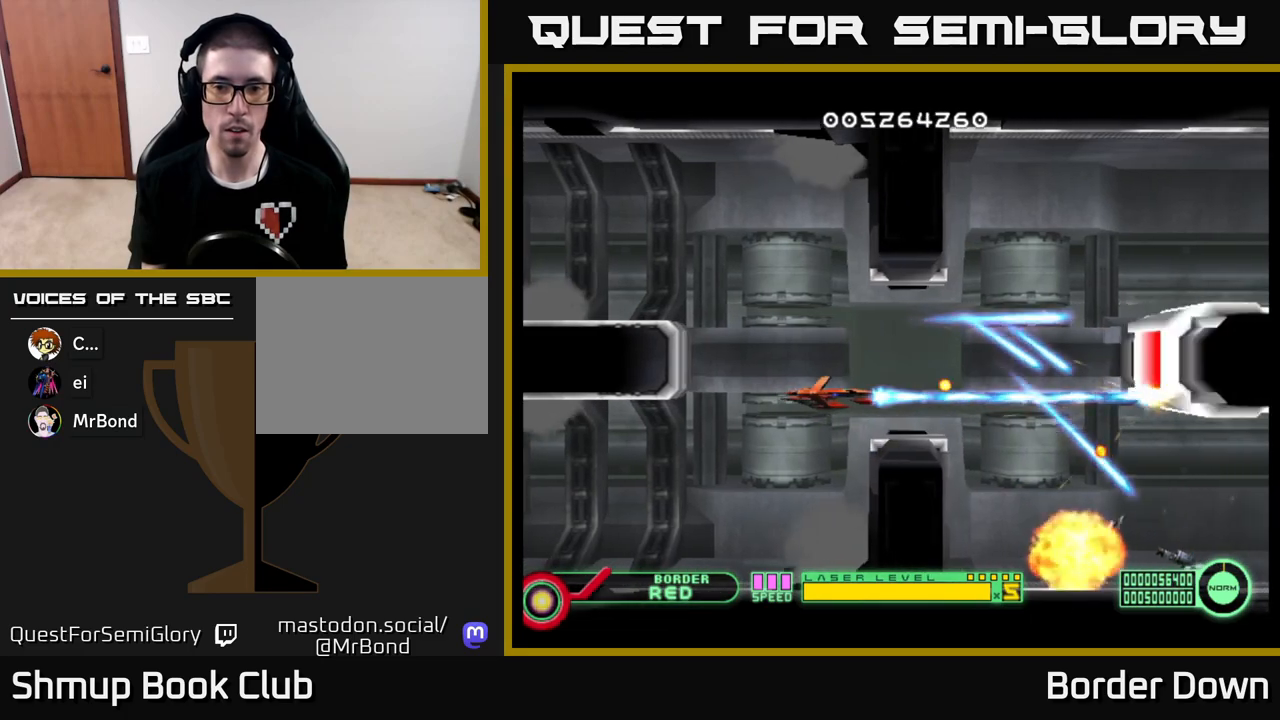
{"buttons": ["A"], "left_stick": "center", "right_stick": "center", "events": [[133, "DPAD_LEFT", "down"], [200, "DPAD_LEFT", "up"]]}
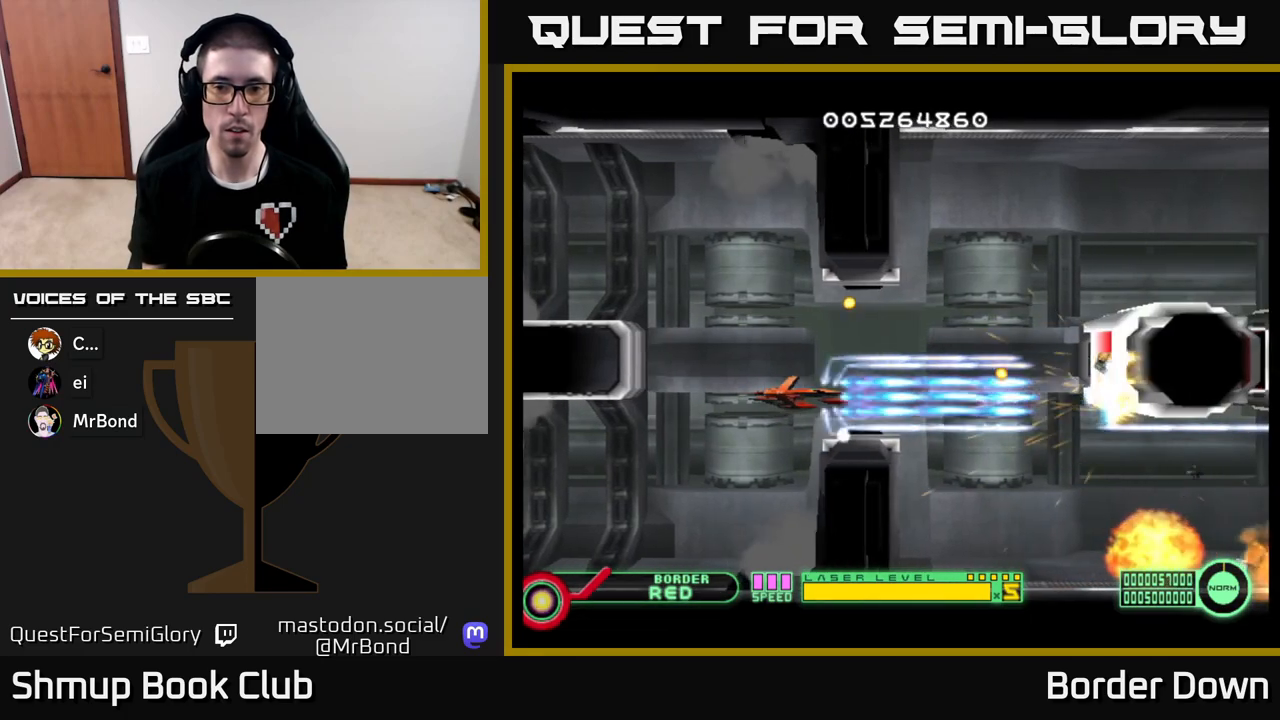
{"buttons": ["A", "DPAD_UP"], "left_stick": "center", "right_stick": "center", "events": [[100, "DPAD_LEFT", "down"], [100, "DPAD_UP", "down"], [133, "DPAD_UP", "up"], [150, "DPAD_LEFT", "up"], [500, "DPAD_UP", "down"]]}
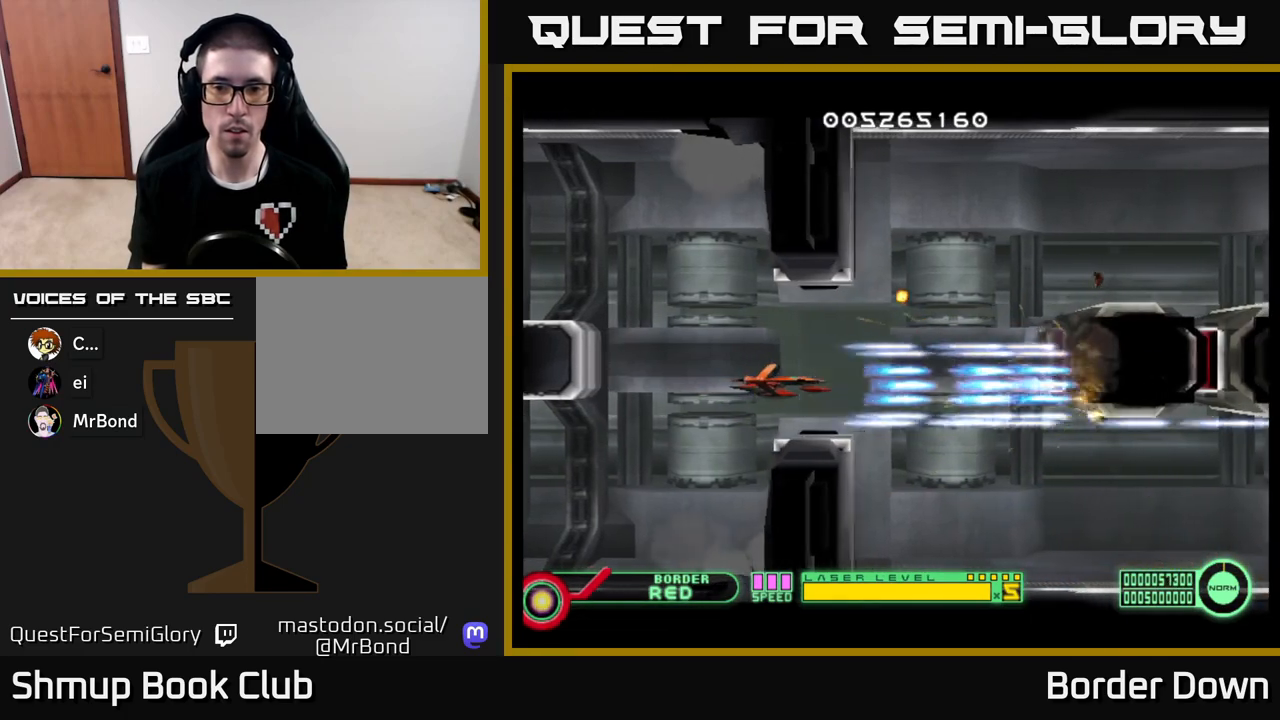
{"buttons": ["A"], "left_stick": "center", "right_stick": "center", "events": [[67, "DPAD_UP", "up"]]}
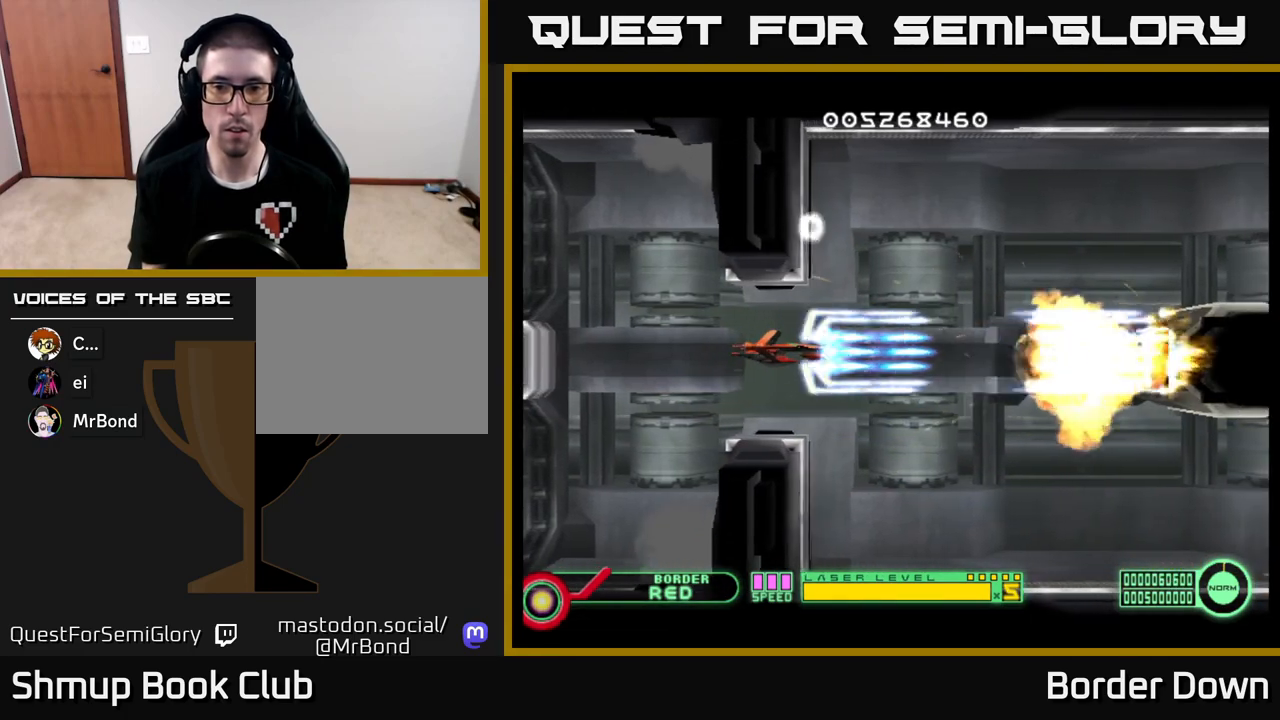
{"buttons": ["A"], "left_stick": "center", "right_stick": "center", "events": []}
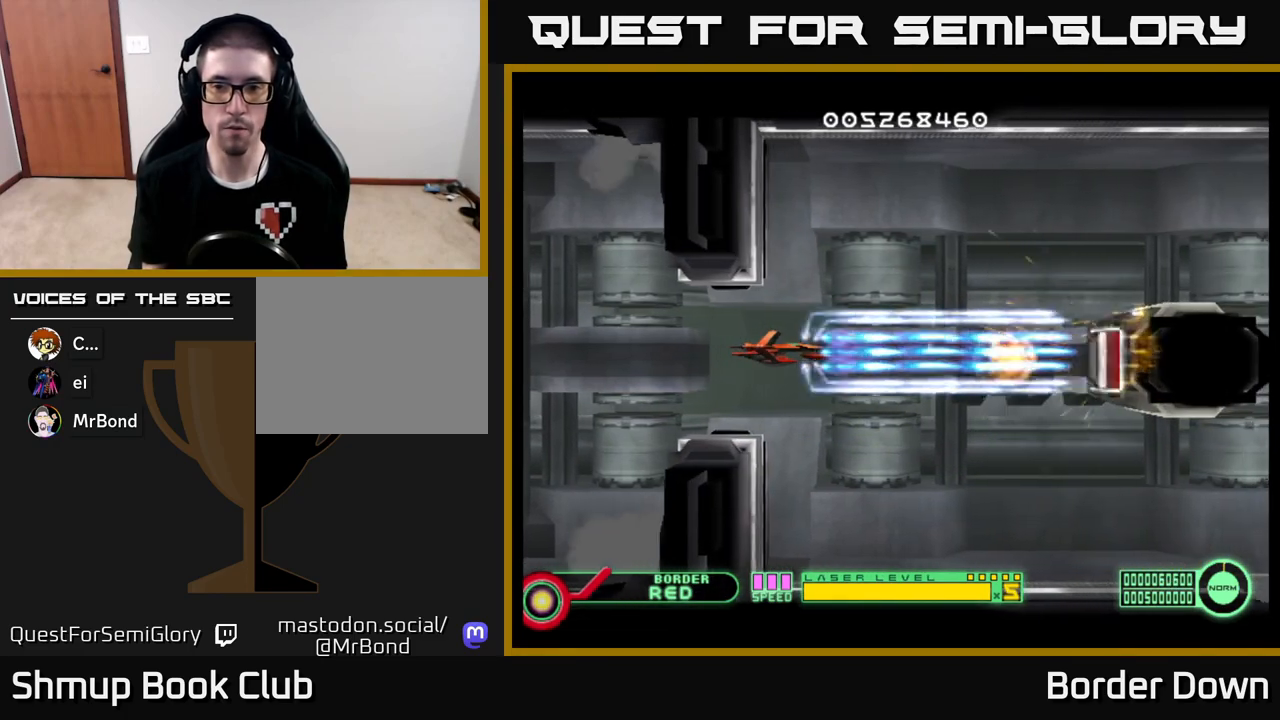
{"buttons": ["A"], "left_stick": "center", "right_stick": "center", "events": []}
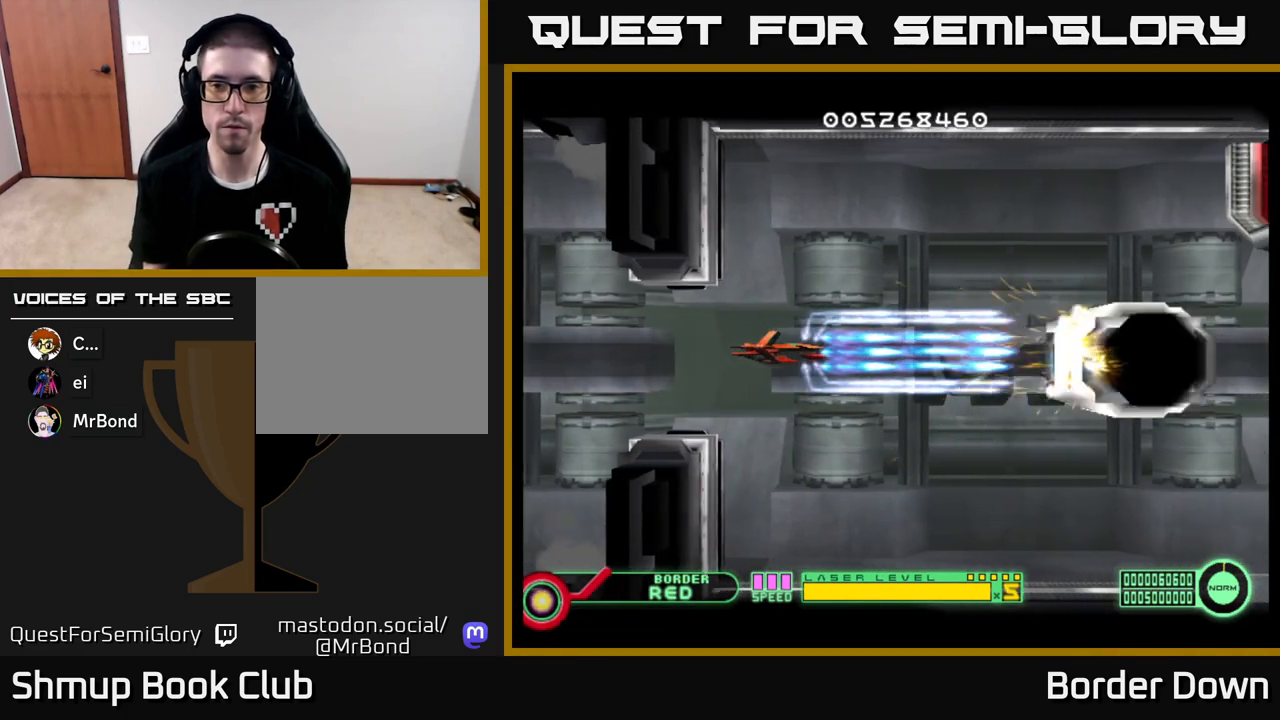
{"buttons": ["A"], "left_stick": "center", "right_stick": "center", "events": []}
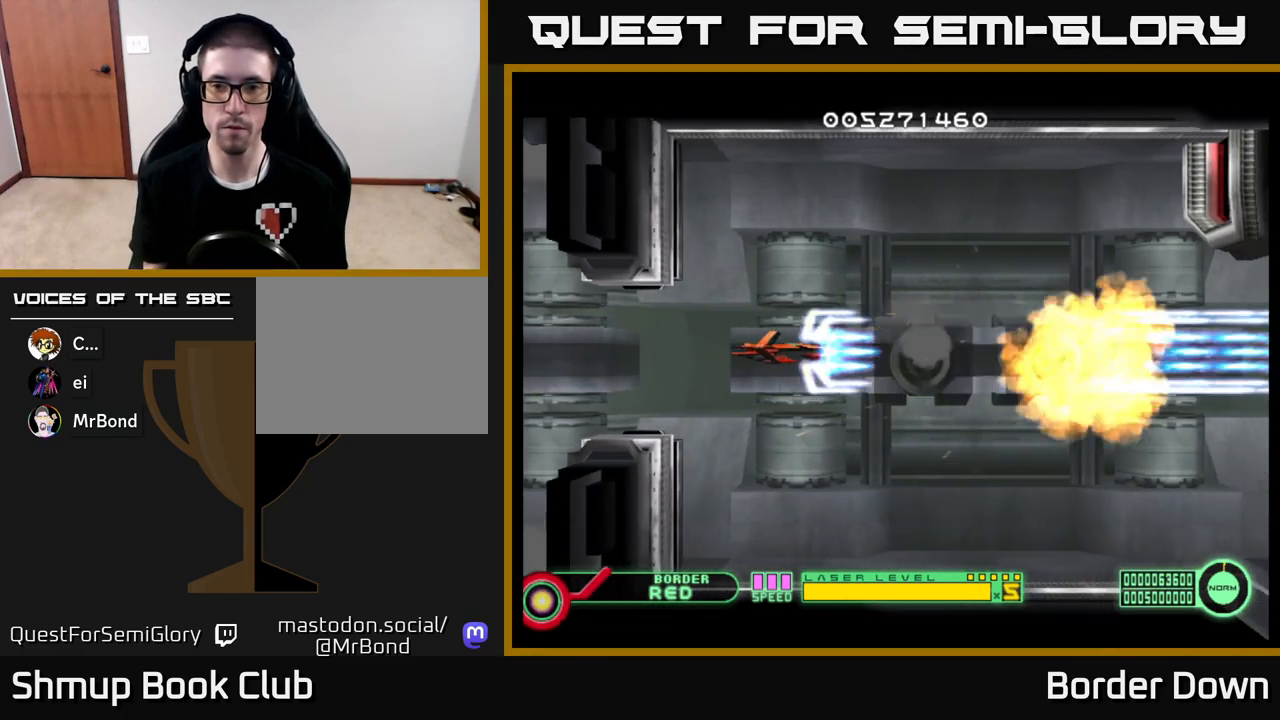
{"buttons": ["A"], "left_stick": "center", "right_stick": "center", "events": [[100, "DPAD_UP", "down"], [367, "DPAD_UP", "up"]]}
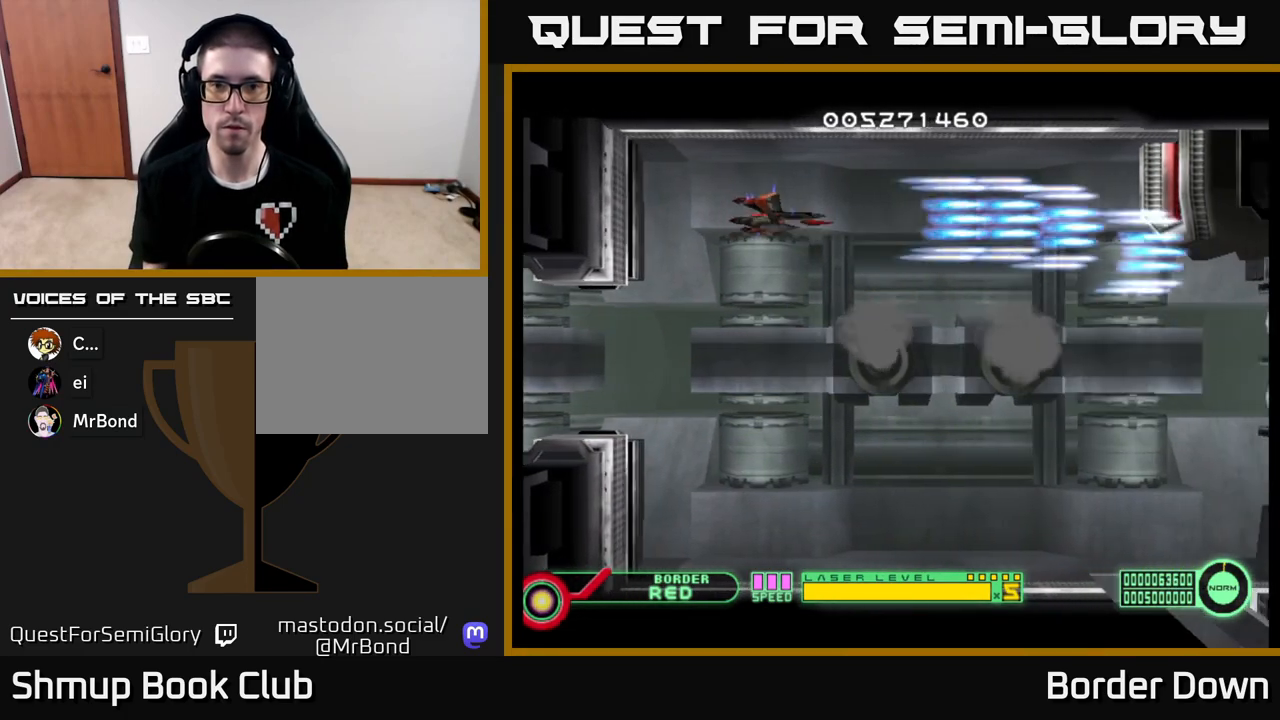
{"buttons": ["A"], "left_stick": "center", "right_stick": "center", "events": [[117, "A", "up"], [167, "DPAD_DOWN", "down"], [233, "A", "down"], [317, "DPAD_DOWN", "up"]]}
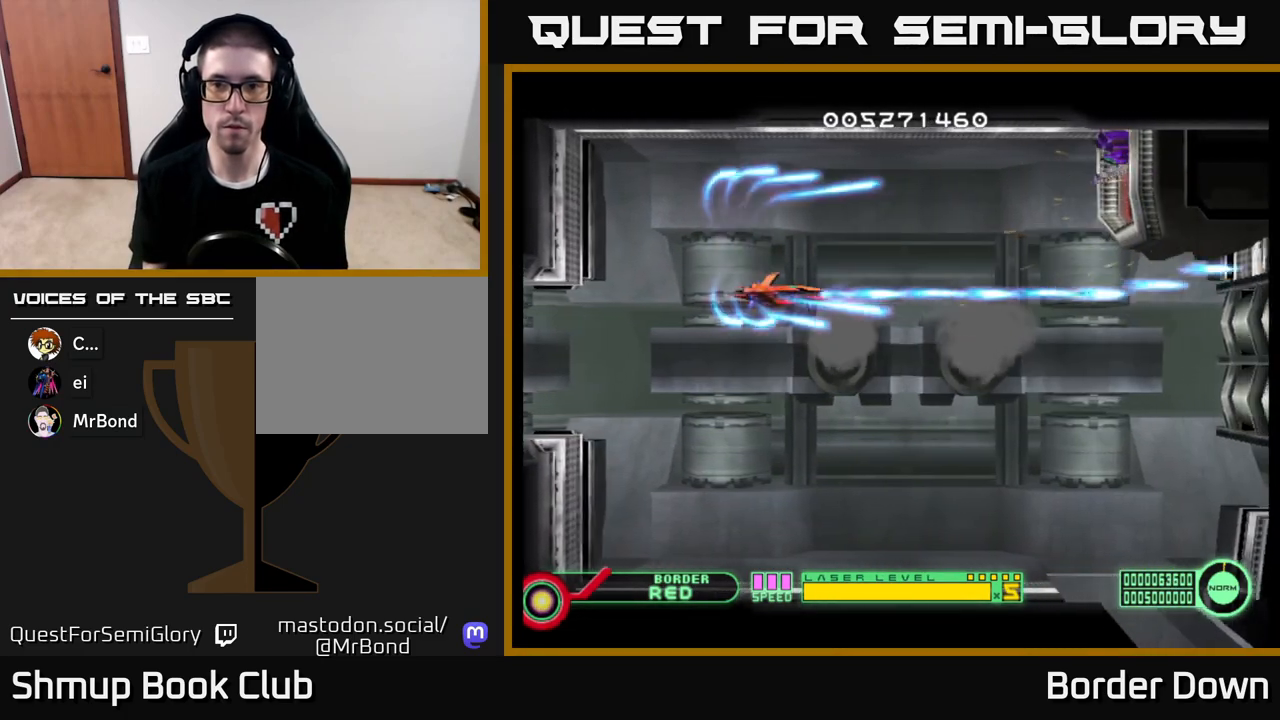
{"buttons": ["A", "DPAD_UP", "DPAD_LEFT"], "left_stick": "center", "right_stick": "center", "events": [[133, "DPAD_LEFT", "down"], [250, "DPAD_UP", "down"]]}
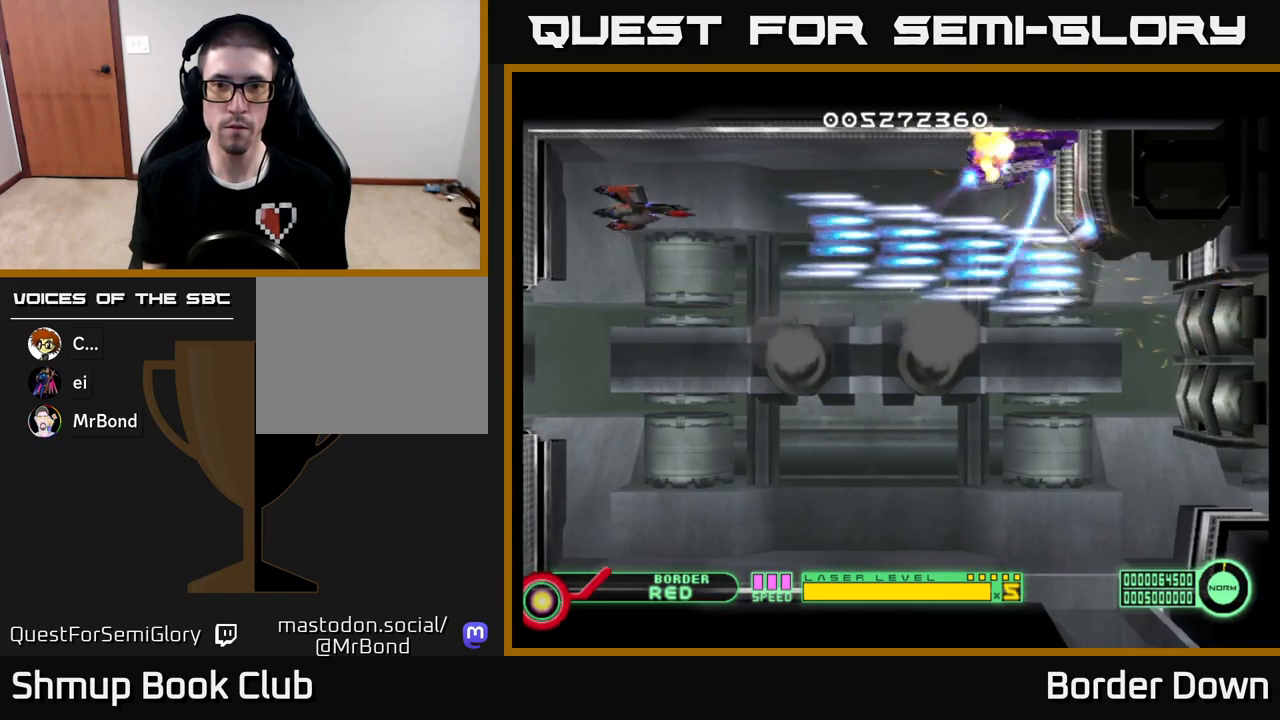
{"buttons": ["A"], "left_stick": "center", "right_stick": "center", "events": [[33, "DPAD_UP", "up"], [67, "DPAD_LEFT", "up"]]}
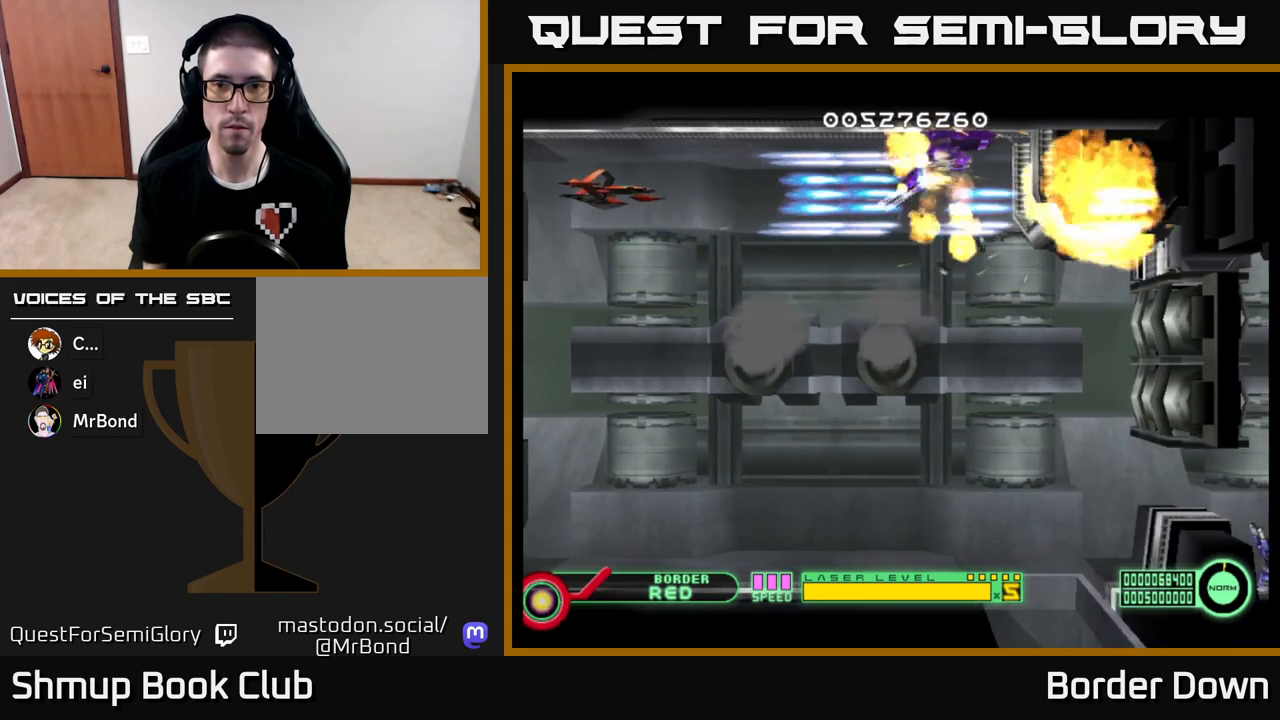
{"buttons": ["A"], "left_stick": "center", "right_stick": "center", "events": []}
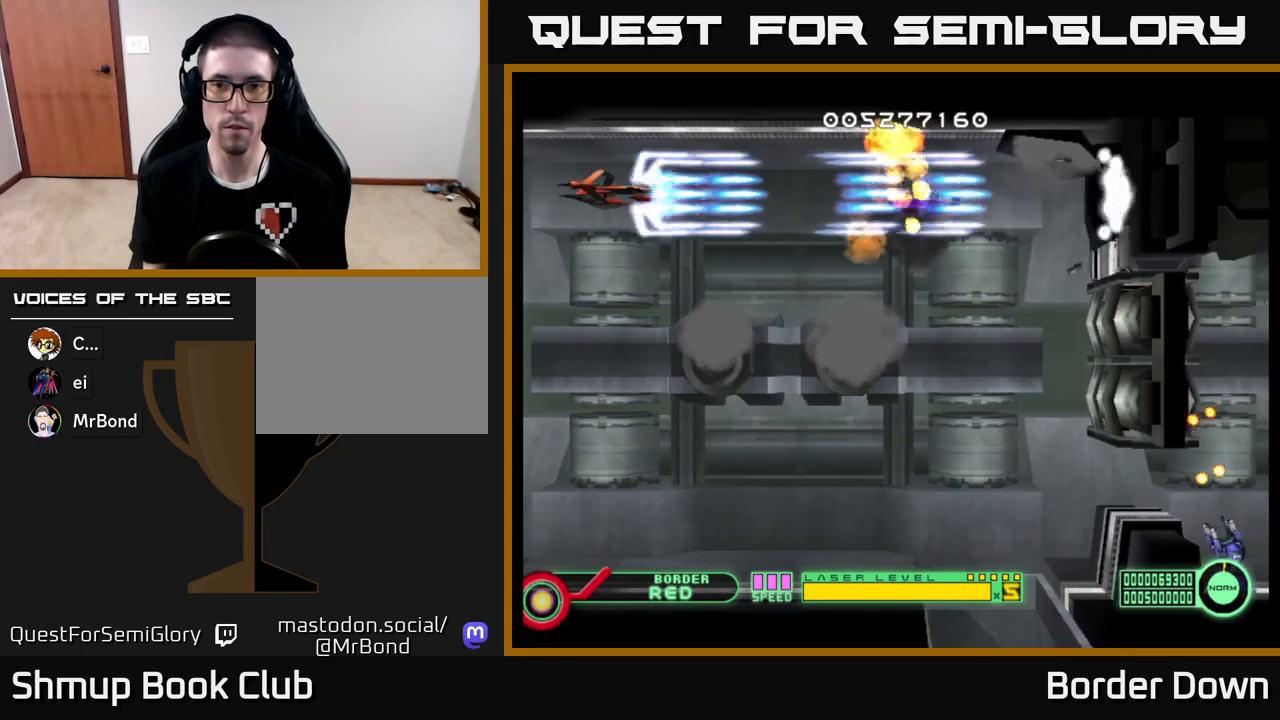
{"buttons": ["A", "DPAD_DOWN", "DPAD_RIGHT"], "left_stick": "center", "right_stick": "center", "events": [[100, "DPAD_RIGHT", "down"], [133, "DPAD_DOWN", "down"], [183, "DPAD_RIGHT", "up"], [283, "DPAD_RIGHT", "down"]]}
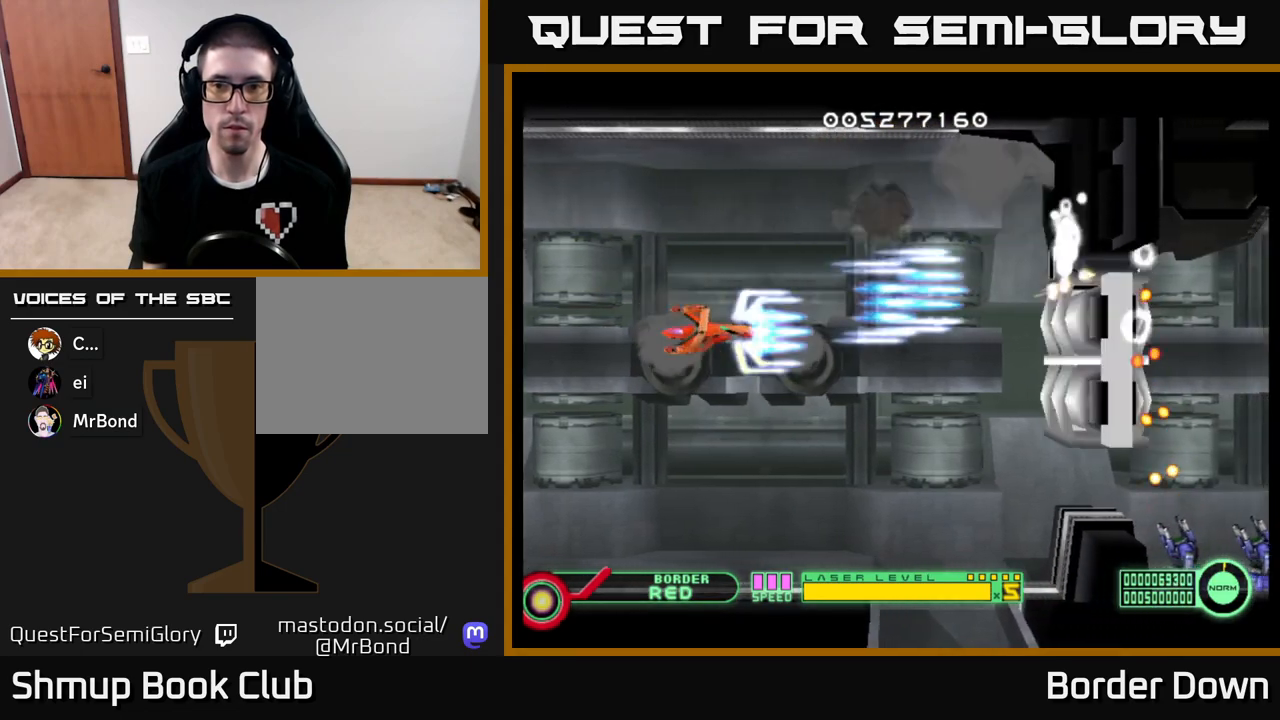
{"buttons": ["A"], "left_stick": "center", "right_stick": "center", "events": [[67, "DPAD_DOWN", "up"], [383, "DPAD_RIGHT", "up"]]}
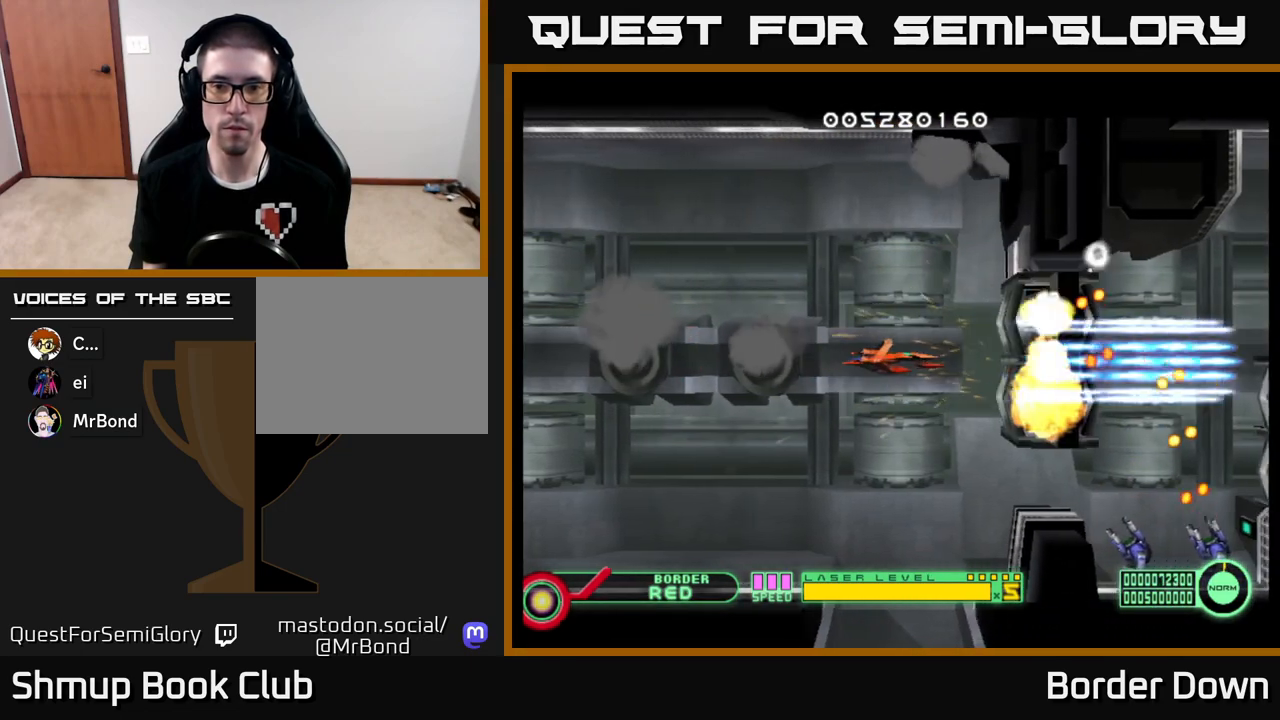
{"buttons": ["A"], "left_stick": "center", "right_stick": "center", "events": [[183, "DPAD_LEFT", "down"], [333, "DPAD_DOWN", "down"], [333, "DPAD_LEFT", "up"], [350, "DPAD_RIGHT", "down"], [367, "A", "up"], [367, "DPAD_DOWN", "up"], [433, "A", "down"], [483, "DPAD_RIGHT", "up"]]}
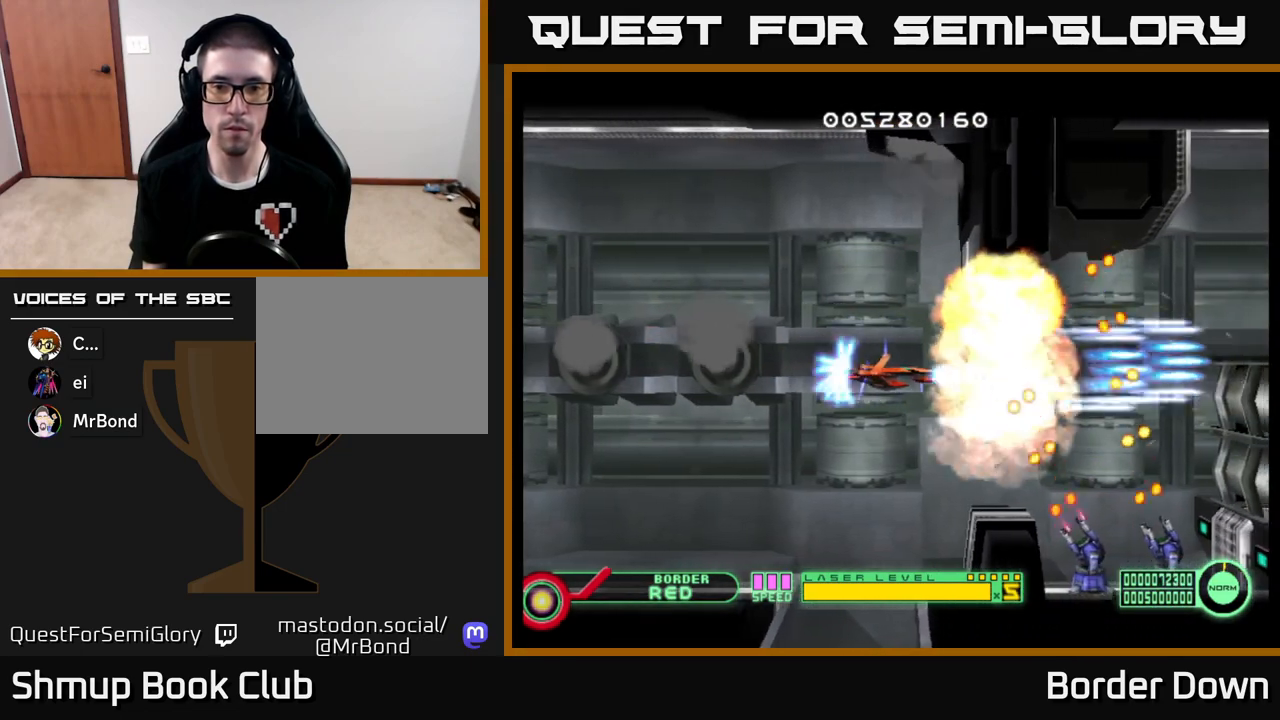
{"buttons": ["A", "DPAD_LEFT"], "left_stick": "center", "right_stick": "center", "events": [[17, "A", "up"], [17, "DPAD_LEFT", "down"], [83, "A", "down"], [133, "DPAD_UP", "down"], [150, "DPAD_LEFT", "up"], [183, "A", "up"], [217, "DPAD_LEFT", "down"], [250, "A", "down"], [267, "DPAD_UP", "up"], [283, "DPAD_LEFT", "up"], [350, "A", "up"], [417, "A", "down"], [500, "DPAD_LEFT", "down"]]}
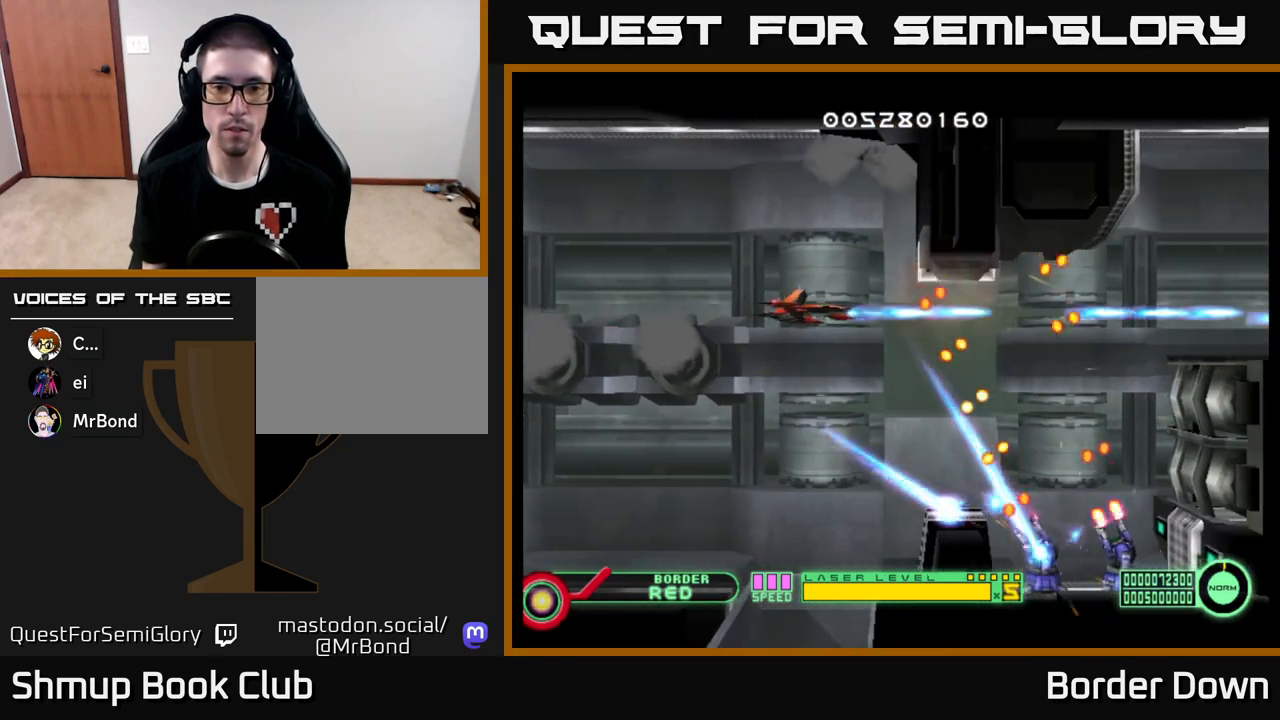
{"buttons": ["A"], "left_stick": "center", "right_stick": "center", "events": [[33, "A", "up"], [100, "A", "down"], [117, "DPAD_LEFT", "up"], [200, "A", "up"], [267, "A", "down"], [383, "A", "up"], [433, "A", "down"]]}
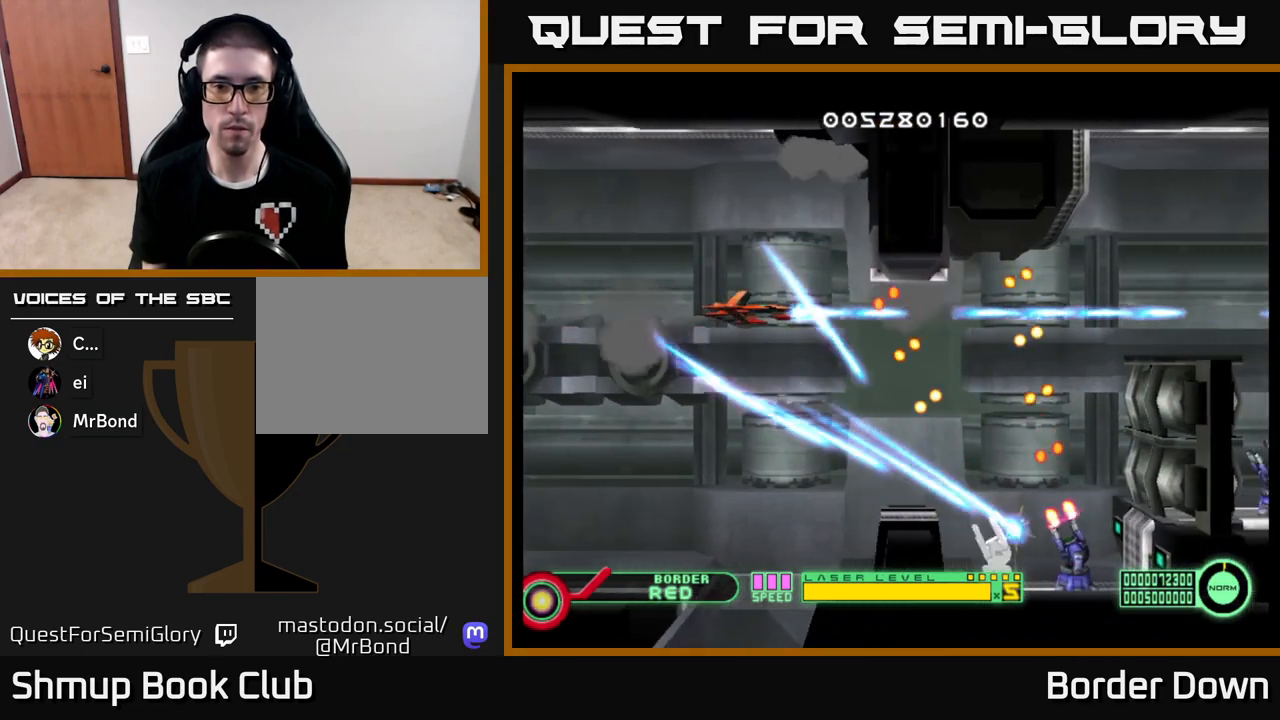
{"buttons": ["A"], "left_stick": "center", "right_stick": "center", "events": [[17, "DPAD_LEFT", "down"], [50, "A", "up"], [117, "A", "down"], [150, "DPAD_LEFT", "up"], [217, "A", "up"], [283, "A", "down"], [383, "A", "up"], [467, "A", "down"]]}
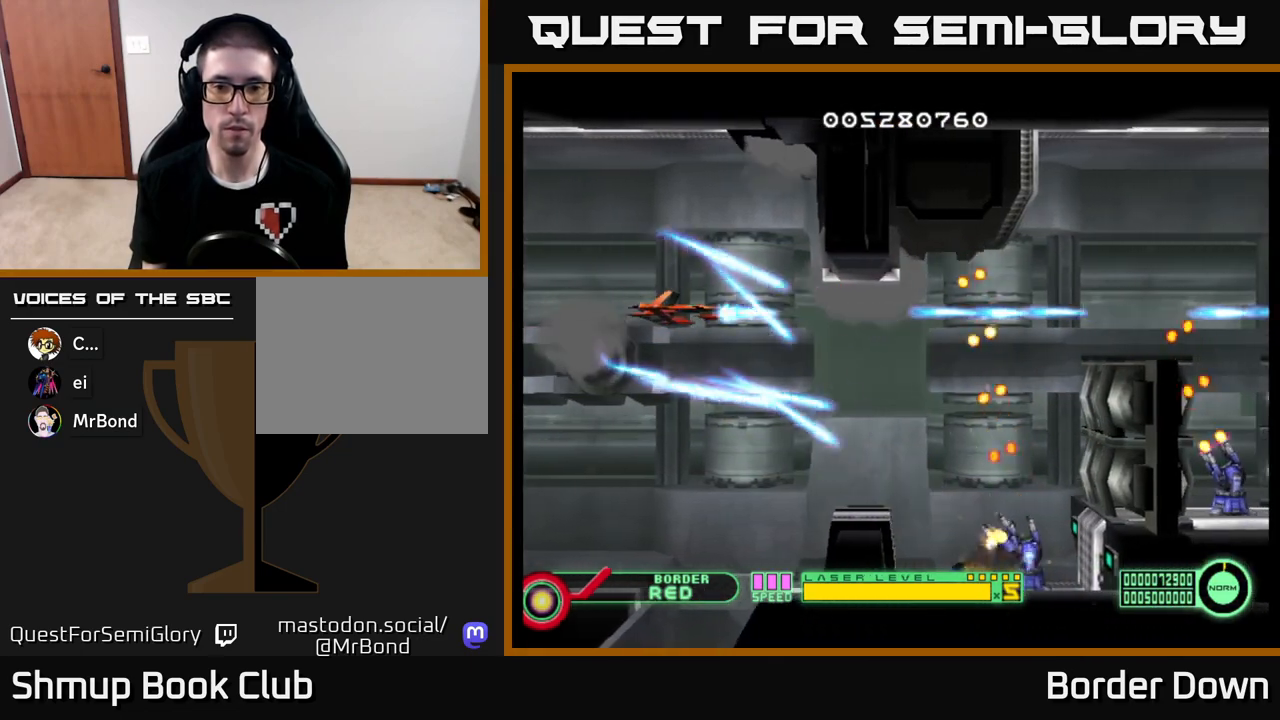
{"buttons": ["A"], "left_stick": "center", "right_stick": "center", "events": [[33, "DPAD_LEFT", "down"], [67, "A", "up"], [117, "DPAD_LEFT", "up"], [133, "A", "down"], [183, "DPAD_DOWN", "down"], [217, "A", "up"], [283, "A", "down"], [317, "DPAD_RIGHT", "down"], [433, "DPAD_DOWN", "up"], [500, "DPAD_RIGHT", "up"]]}
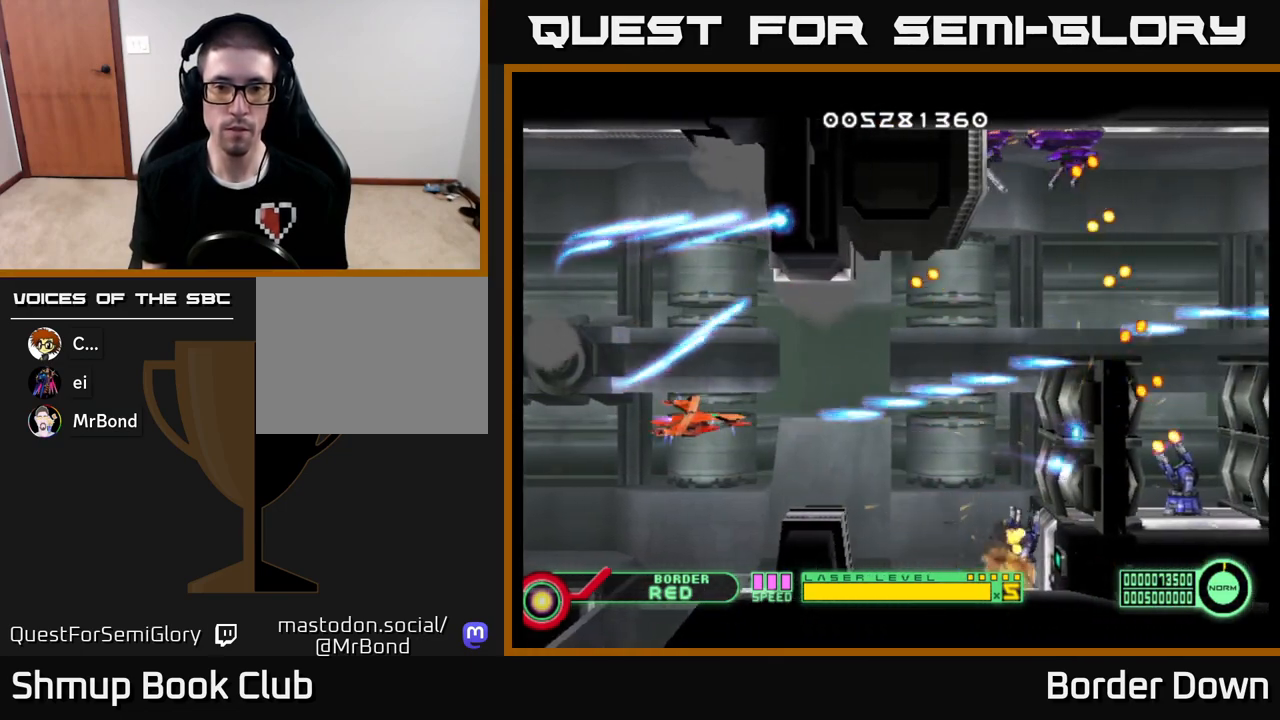
{"buttons": ["A"], "left_stick": "center", "right_stick": "center", "events": [[233, "DPAD_DOWN", "down"], [333, "DPAD_DOWN", "up"]]}
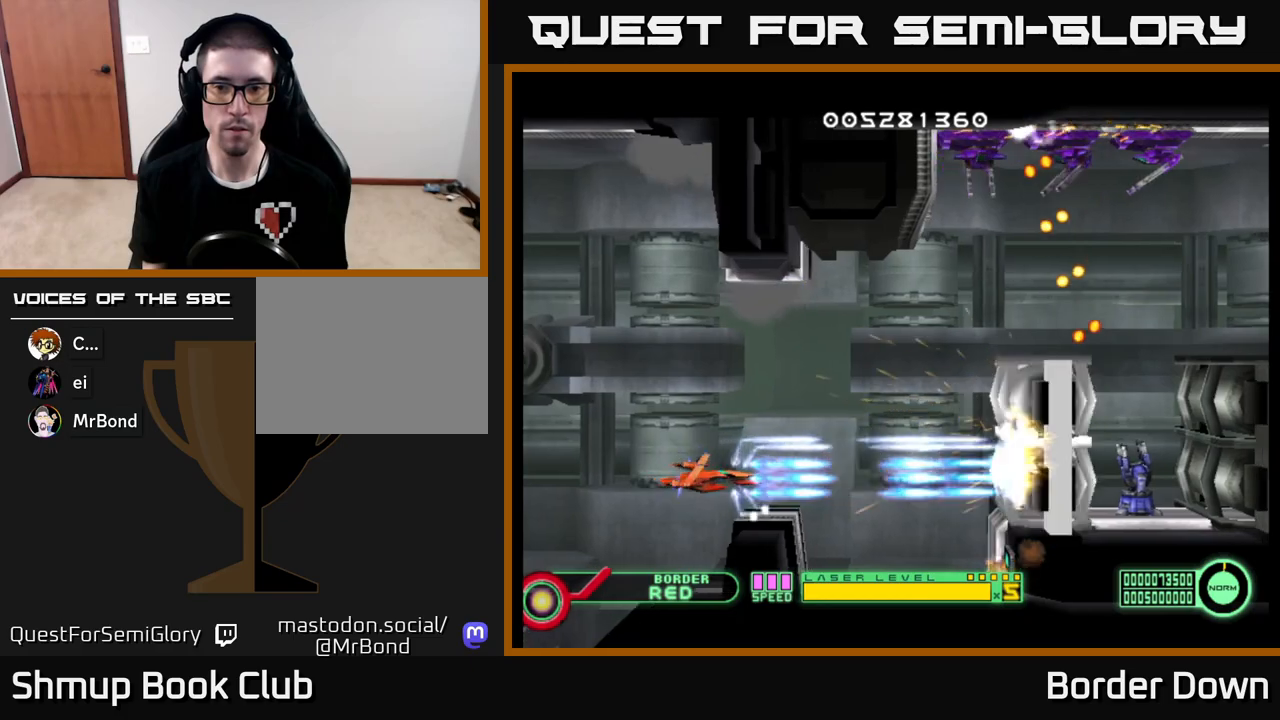
{"buttons": ["A", "DPAD_UP"], "left_stick": "center", "right_stick": "center", "events": [[483, "DPAD_UP", "down"]]}
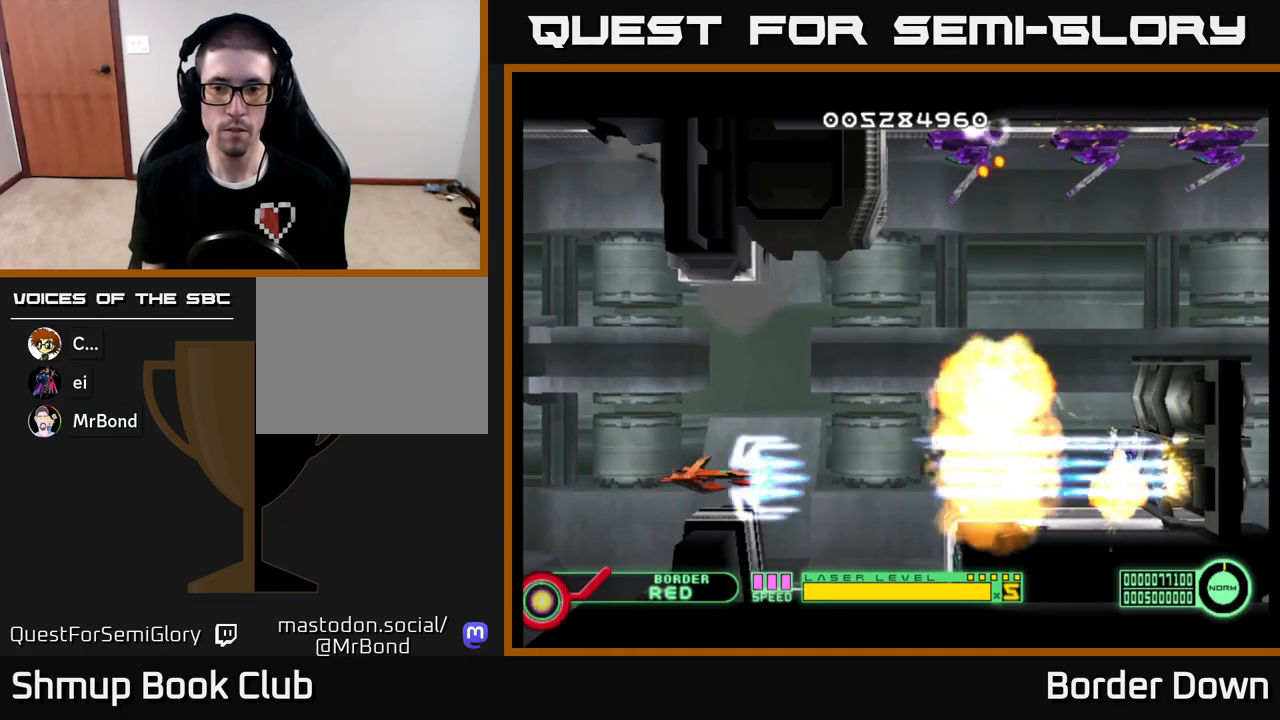
{"buttons": ["A", "DPAD_RIGHT"], "left_stick": "center", "right_stick": "center", "events": [[50, "DPAD_RIGHT", "down"], [83, "A", "up"], [83, "DPAD_UP", "up"], [133, "A", "down"], [183, "DPAD_UP", "down"], [217, "A", "up"], [217, "DPAD_RIGHT", "up"], [283, "A", "down"], [300, "DPAD_LEFT", "down"], [300, "DPAD_UP", "up"], [333, "DPAD_LEFT", "up"], [367, "A", "up"], [417, "DPAD_RIGHT", "down"], [433, "A", "down"]]}
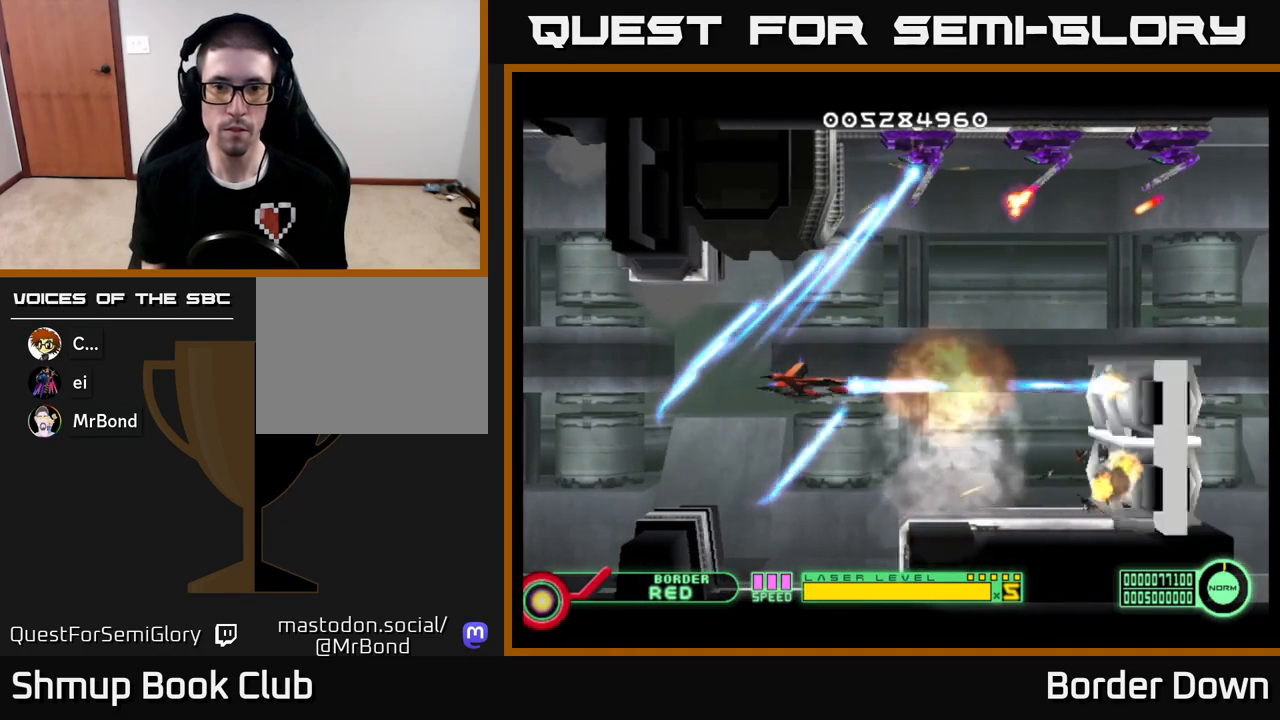
{"buttons": ["A"], "left_stick": "center", "right_stick": "center", "events": [[17, "A", "up"], [67, "DPAD_DOWN", "down"], [83, "A", "down"], [83, "DPAD_RIGHT", "up"], [117, "DPAD_DOWN", "up"], [183, "A", "up"], [250, "A", "down"], [367, "A", "up"], [417, "A", "down"]]}
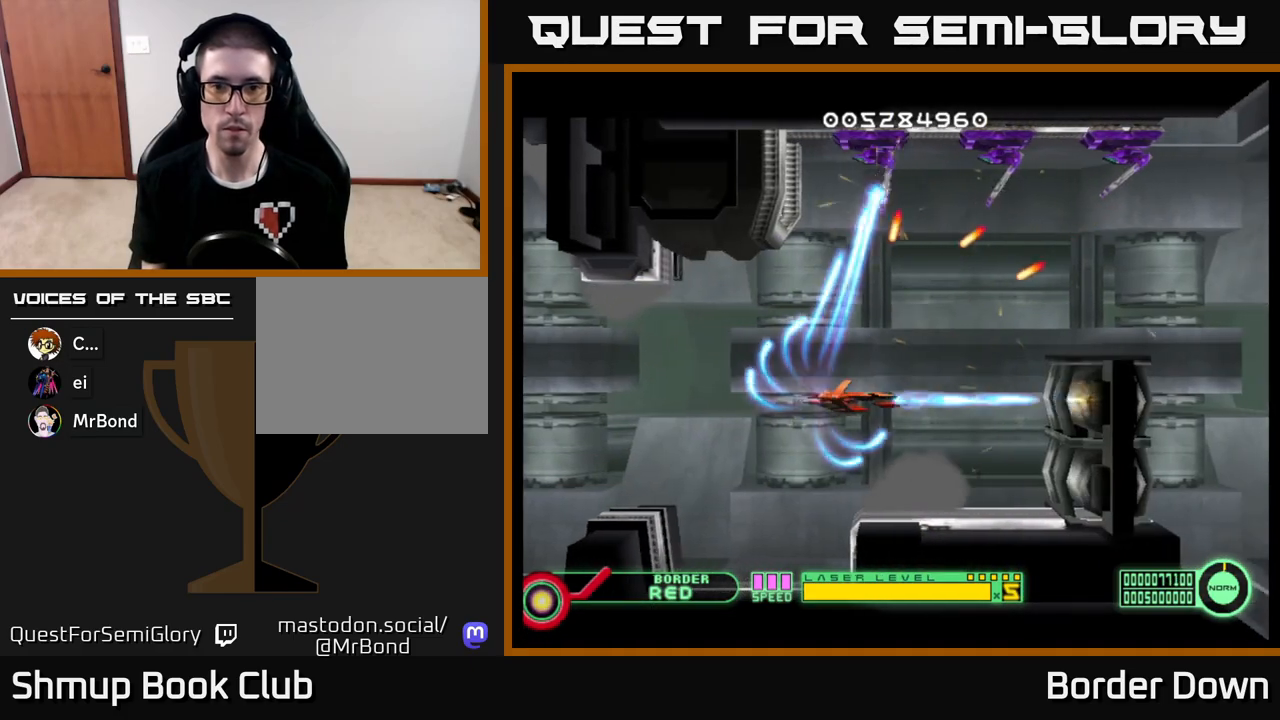
{"buttons": ["A", "DPAD_LEFT"], "left_stick": "center", "right_stick": "center", "events": [[33, "A", "up"], [33, "DPAD_LEFT", "down"], [100, "A", "down"], [150, "DPAD_LEFT", "up"], [200, "A", "up"], [200, "DPAD_DOWN", "down"], [267, "A", "down"], [317, "DPAD_DOWN", "up"], [350, "DPAD_LEFT", "down"], [383, "A", "up"], [433, "A", "down"]]}
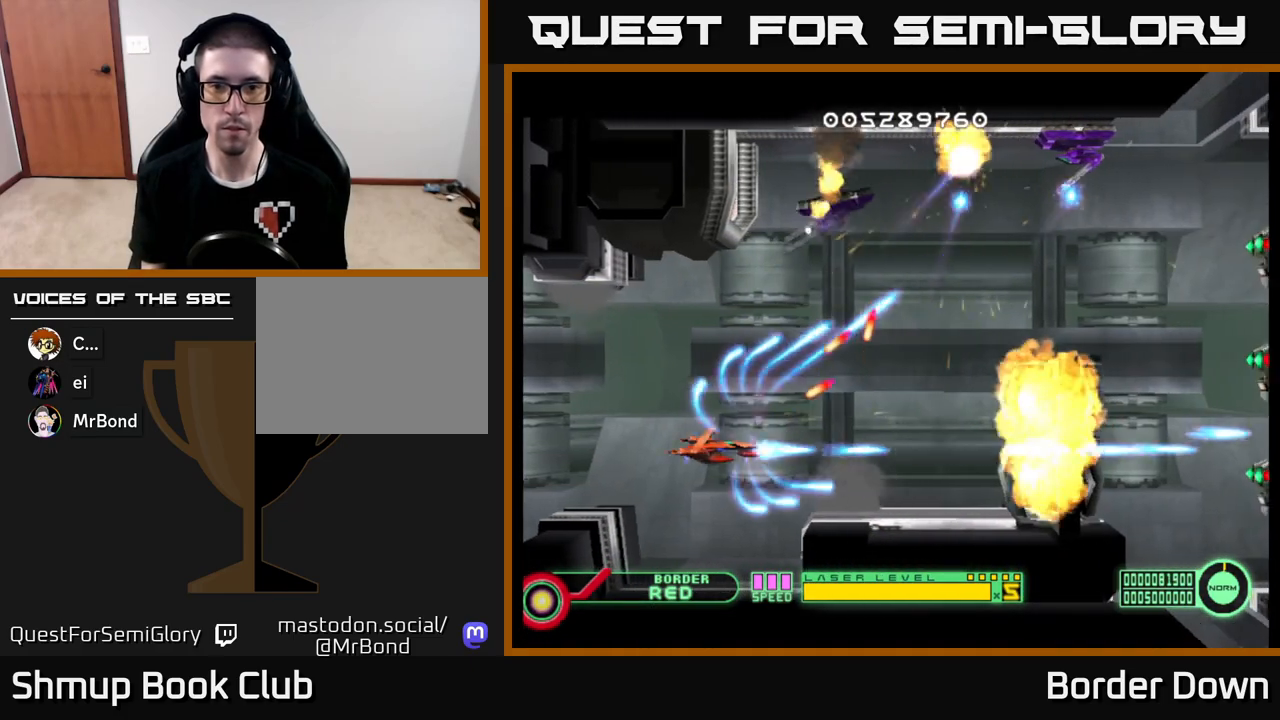
{"buttons": ["A", "DPAD_RIGHT"], "left_stick": "center", "right_stick": "center", "events": [[33, "A", "up"], [100, "A", "down"], [117, "DPAD_UP", "down"], [233, "A", "up"], [283, "A", "down"], [350, "DPAD_LEFT", "up"], [383, "DPAD_UP", "up"], [400, "DPAD_RIGHT", "down"]]}
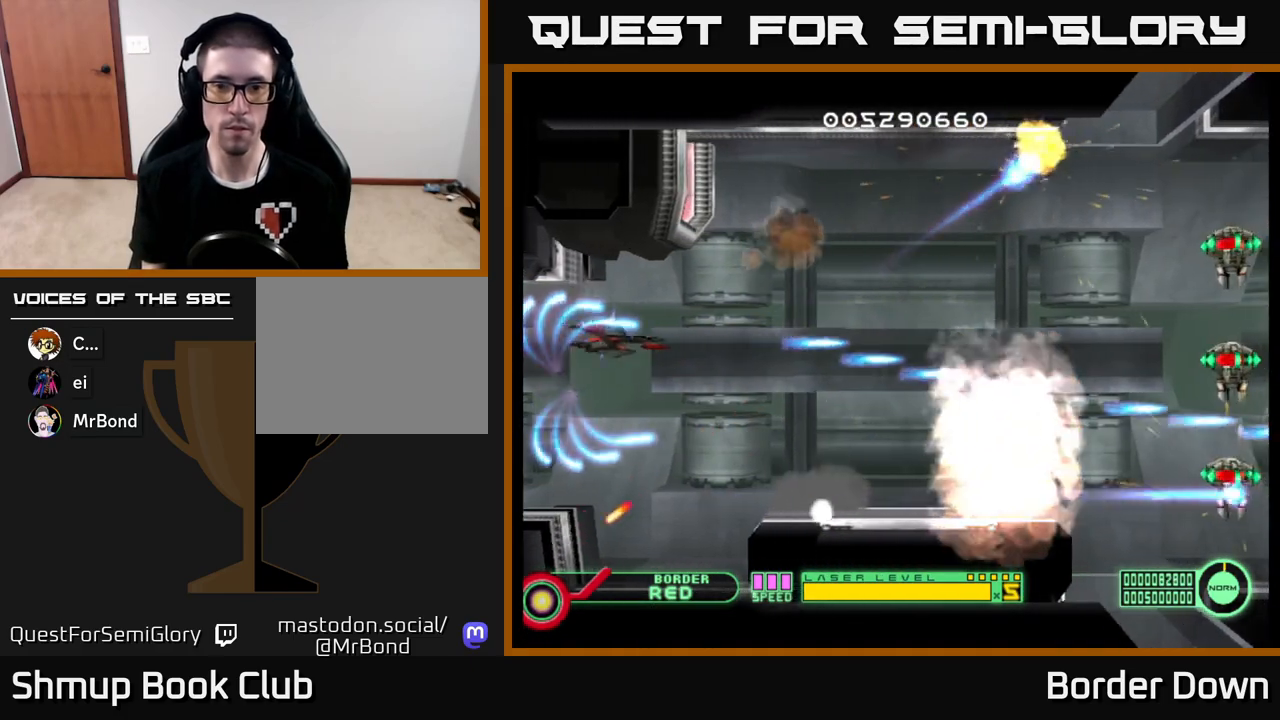
{"buttons": ["A", "DPAD_UP", "DPAD_RIGHT"], "left_stick": "center", "right_stick": "center", "events": [[317, "DPAD_DOWN", "down"], [367, "DPAD_DOWN", "up"], [433, "DPAD_UP", "down"]]}